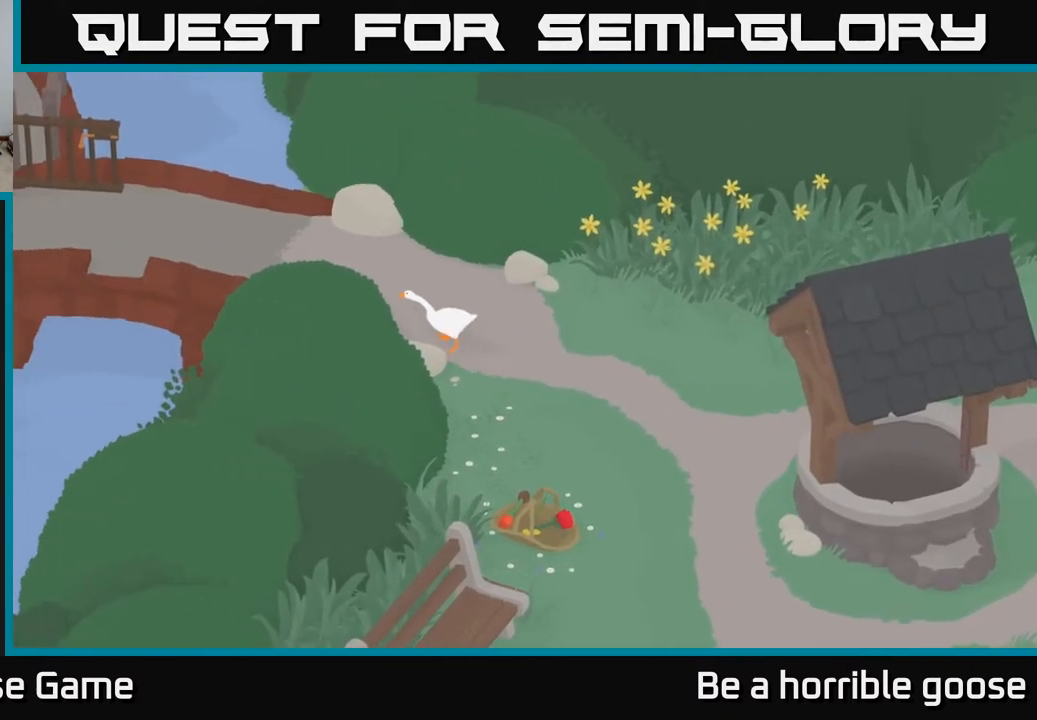
Gameplay with a controller (Xbox layout); each line is a JSON object with the inputs held at the frame after it. "events" lists button and stick changes between this image and that frame as [ms after this image, input, new state], when the widget could be followed in between.
{"buttons": ["A"], "left_stick": "left", "right_stick": "center", "events": [[117, "left_stick", "up-left"], [300, "left_stick", "left"]]}
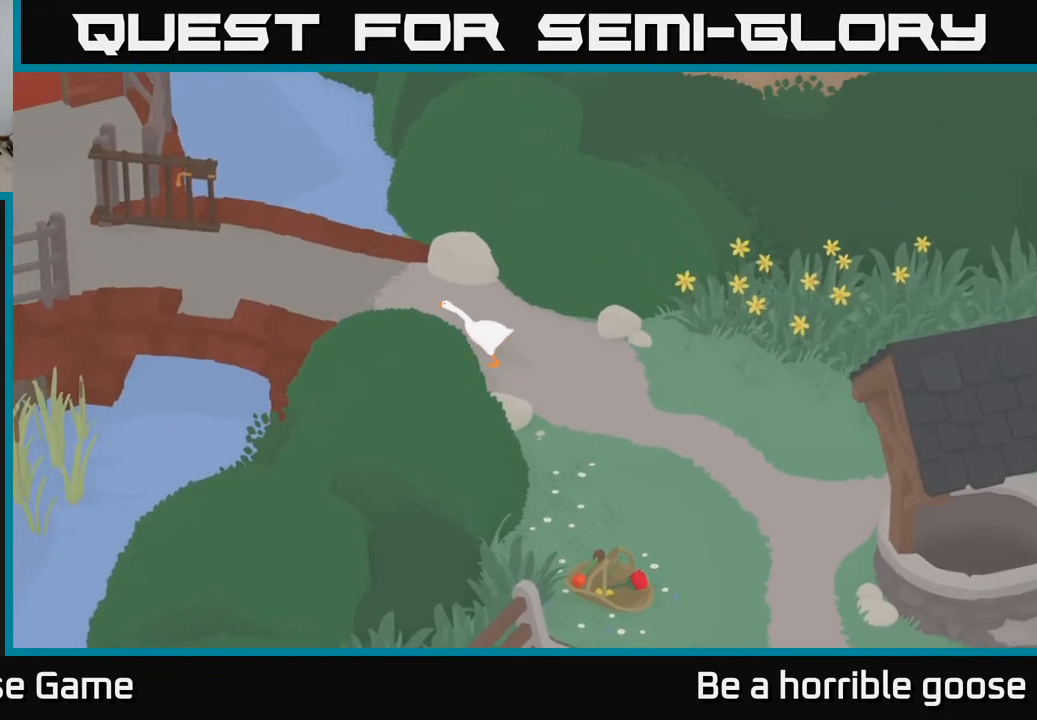
{"buttons": ["A"], "left_stick": "left", "right_stick": "center", "events": [[200, "A", "up"], [333, "A", "down"]]}
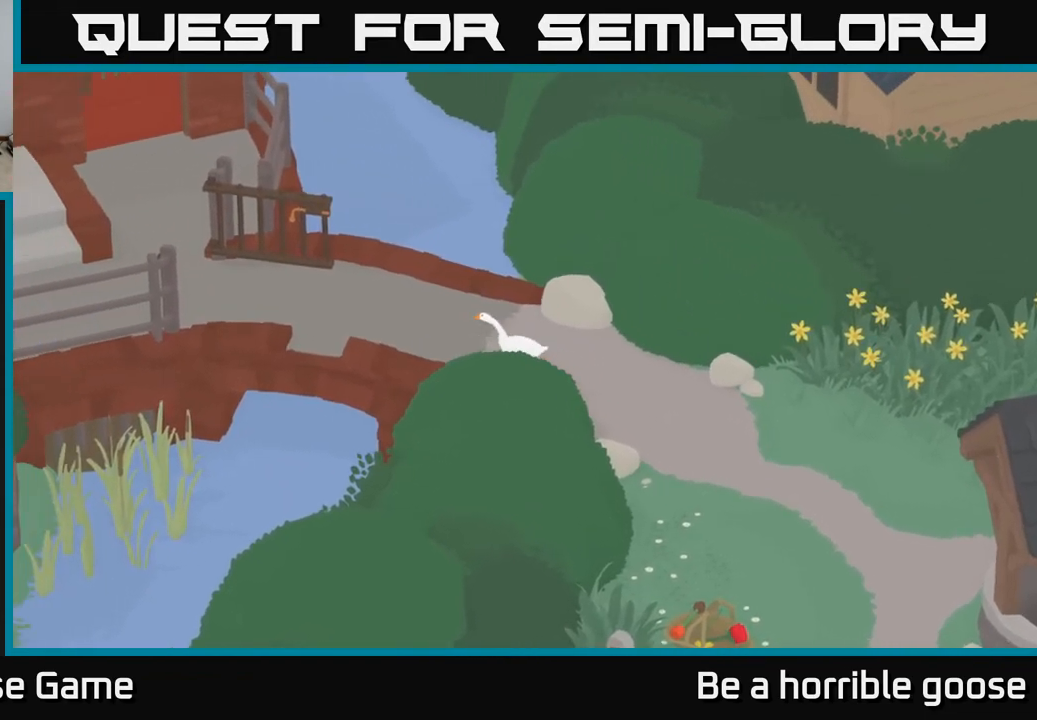
{"buttons": ["A"], "left_stick": "up-left", "right_stick": "center", "events": [[367, "left_stick", "up-left"]]}
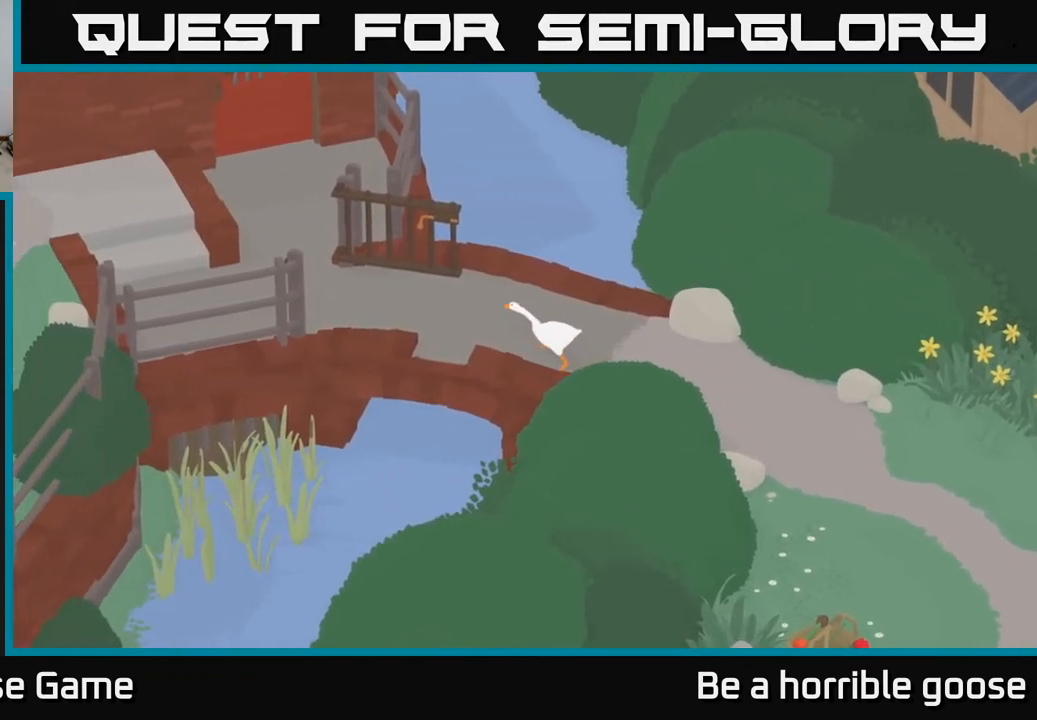
{"buttons": ["A"], "left_stick": "up-left", "right_stick": "center", "events": []}
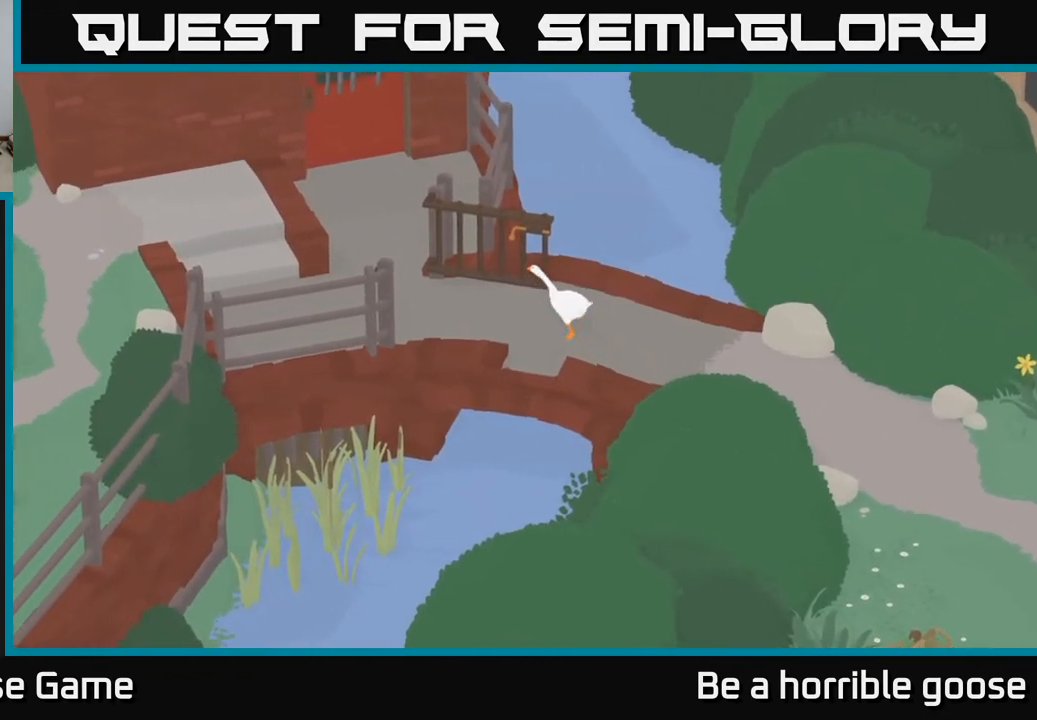
{"buttons": ["A"], "left_stick": "left", "right_stick": "center", "events": [[200, "left_stick", "left"]]}
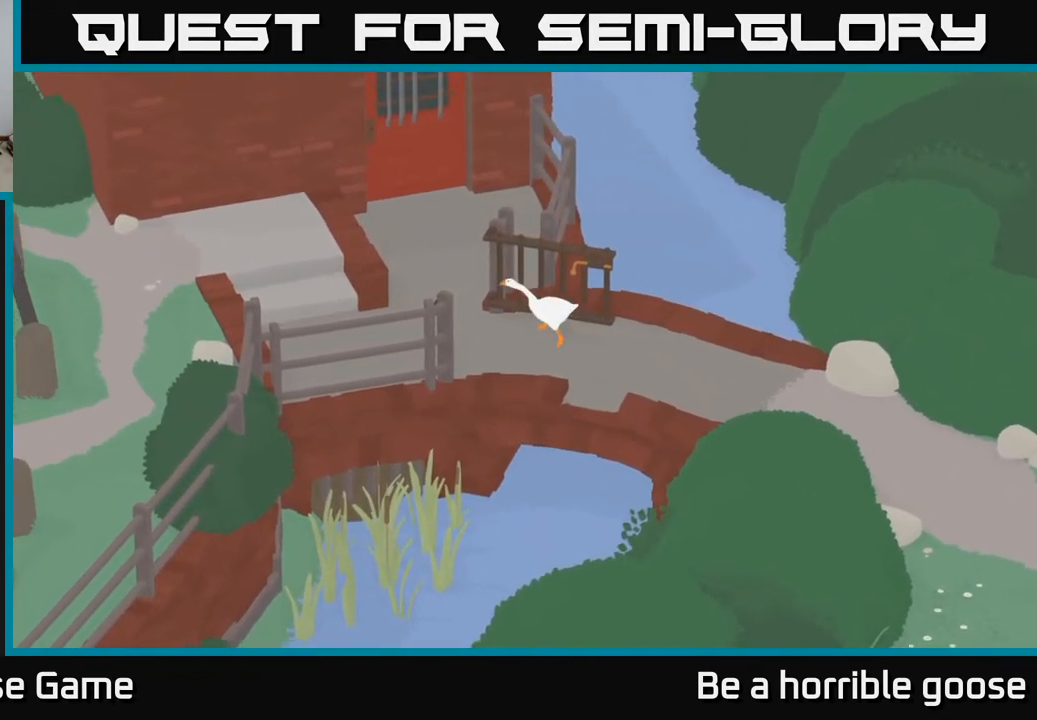
{"buttons": ["A"], "left_stick": "left", "right_stick": "center", "events": []}
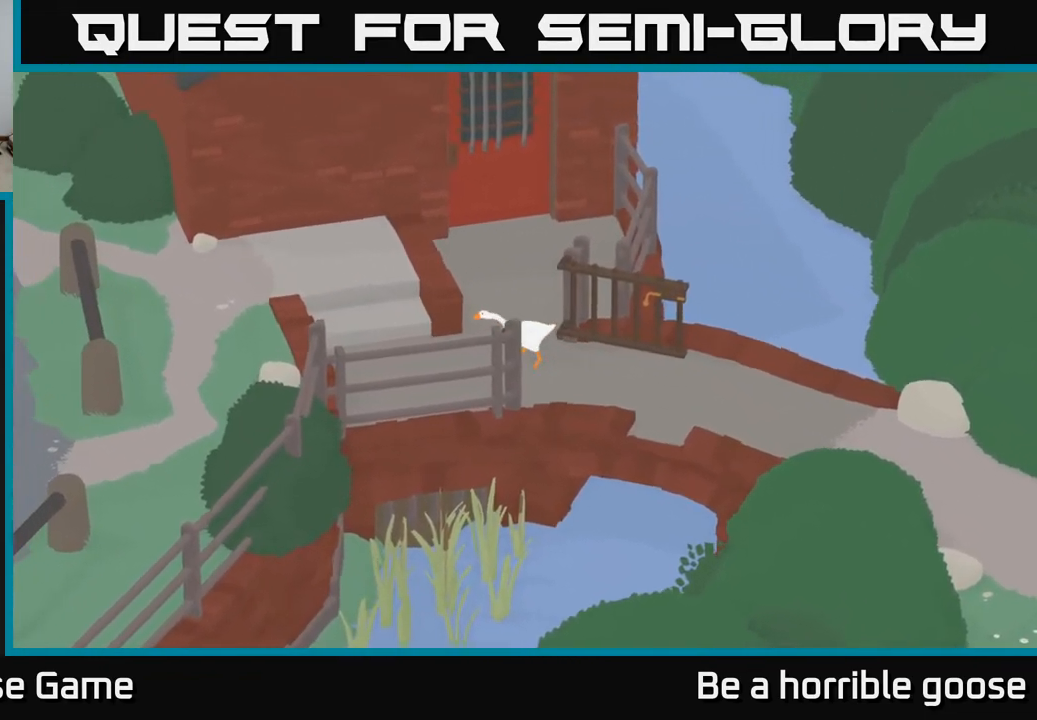
{"buttons": ["A"], "left_stick": "up-left", "right_stick": "center", "events": [[67, "left_stick", "up-left"]]}
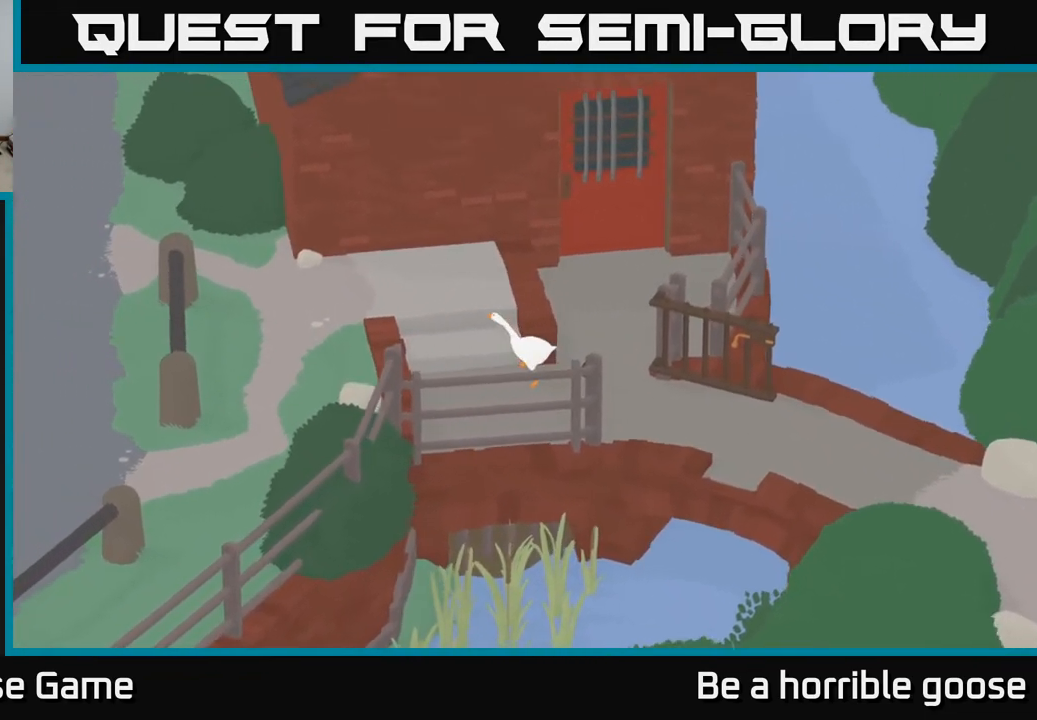
{"buttons": ["A"], "left_stick": "up-left", "right_stick": "center", "events": []}
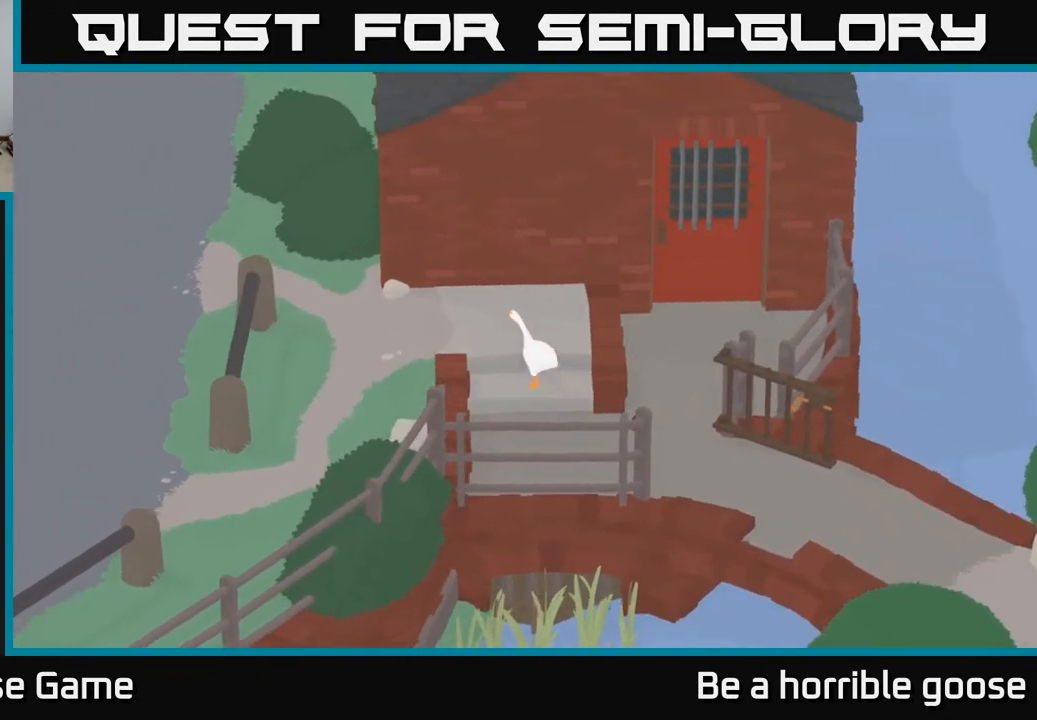
{"buttons": [], "left_stick": "down-left", "right_stick": "center", "events": [[67, "left_stick", "left"], [217, "A", "up"], [400, "left_stick", "down-left"]]}
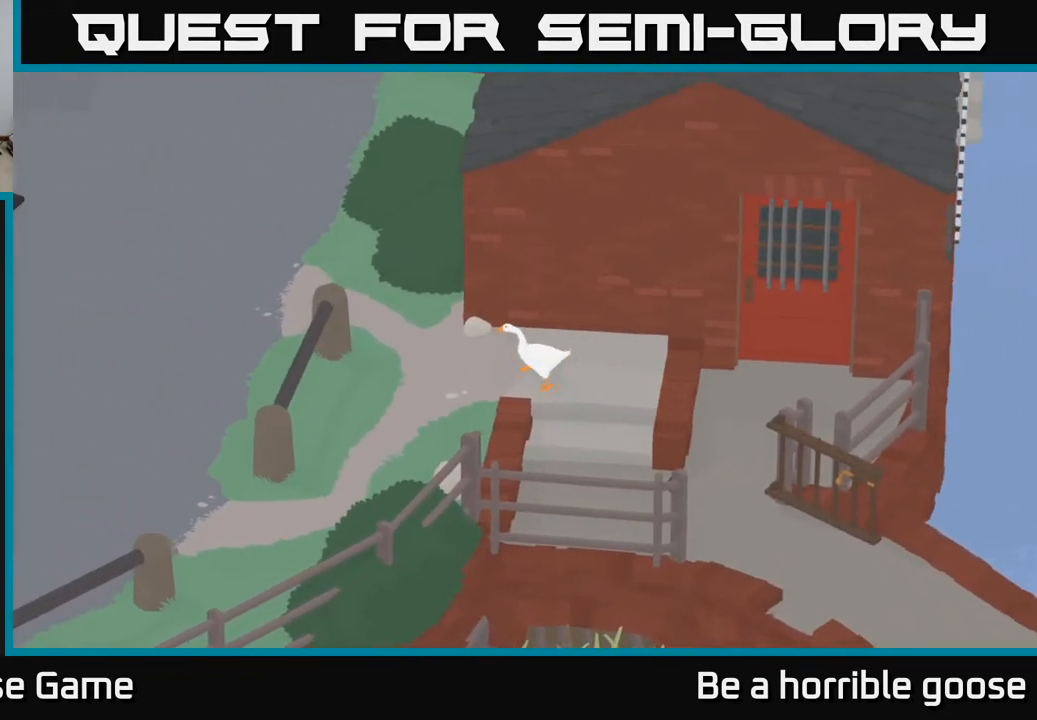
{"buttons": ["A"], "left_stick": "down-left", "right_stick": "center", "events": [[167, "A", "down"]]}
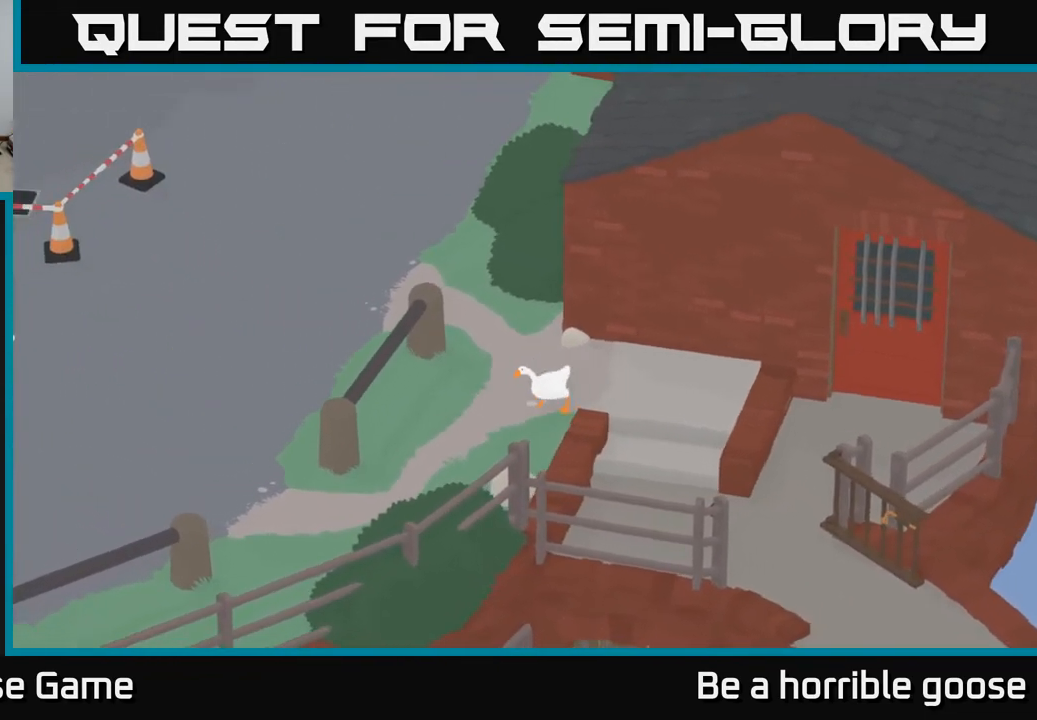
{"buttons": ["A"], "left_stick": "down-left", "right_stick": "center", "events": []}
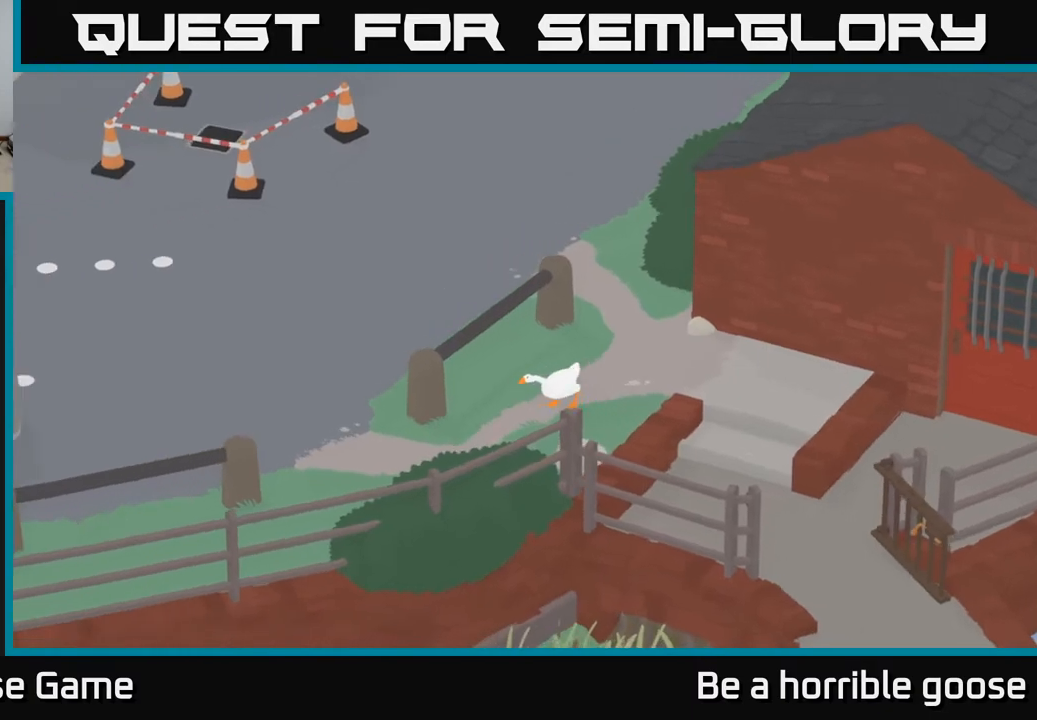
{"buttons": ["A"], "left_stick": "left", "right_stick": "center", "events": [[33, "left_stick", "left"]]}
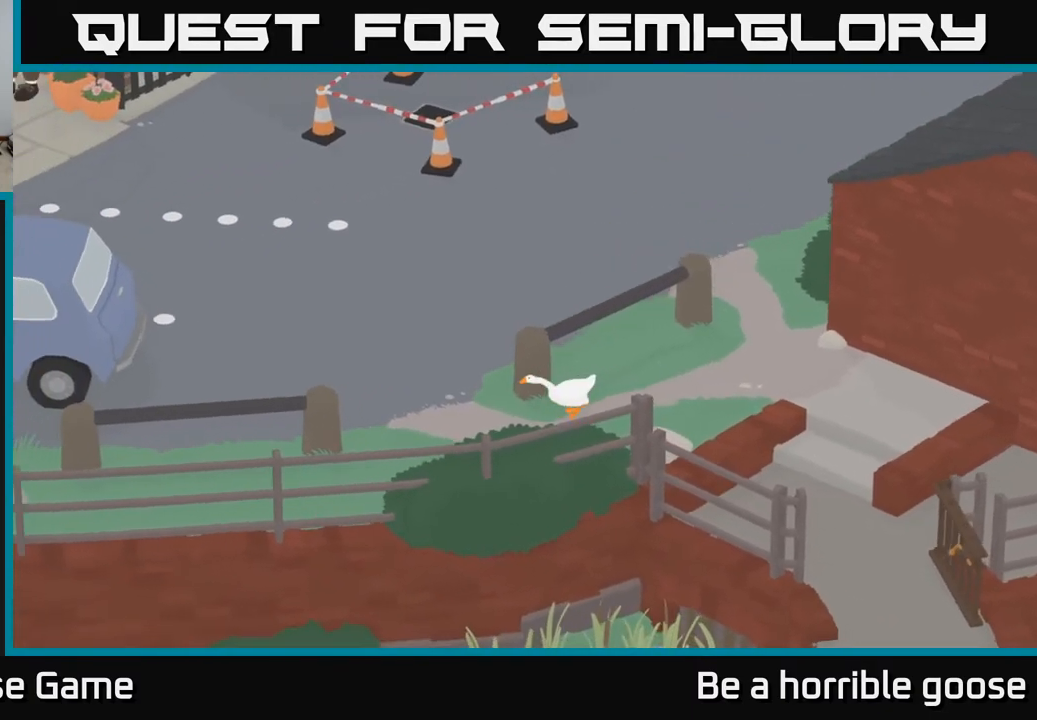
{"buttons": ["A"], "left_stick": "up-left", "right_stick": "center", "events": [[117, "left_stick", "up-left"]]}
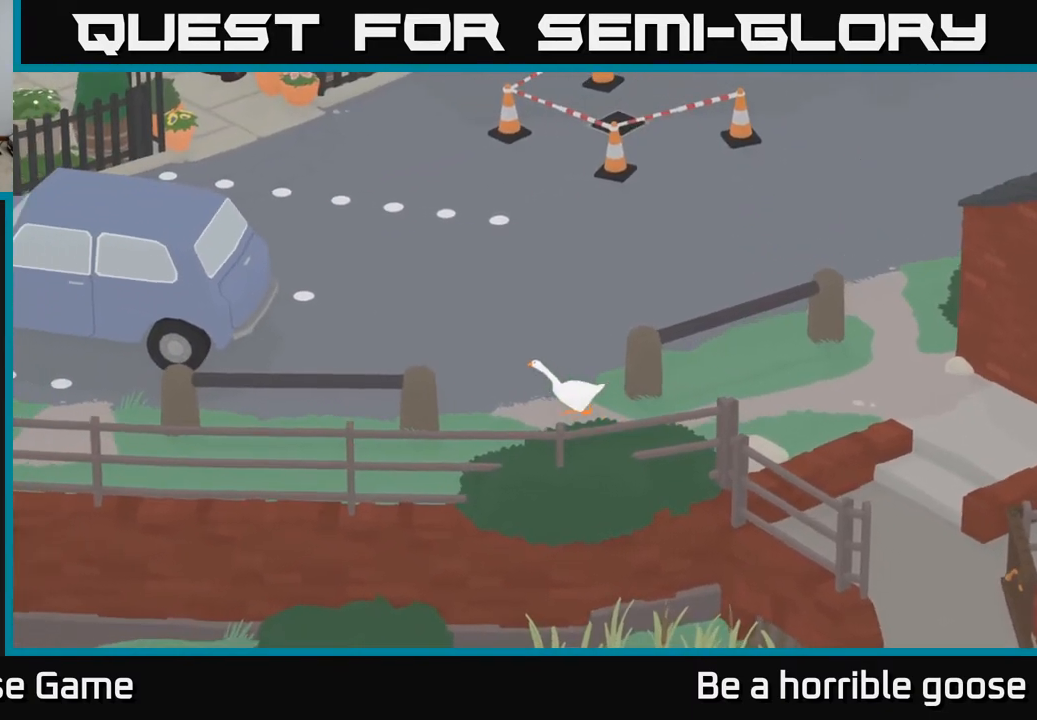
{"buttons": [], "left_stick": "up", "right_stick": "center", "events": [[283, "left_stick", "up"], [333, "A", "up"]]}
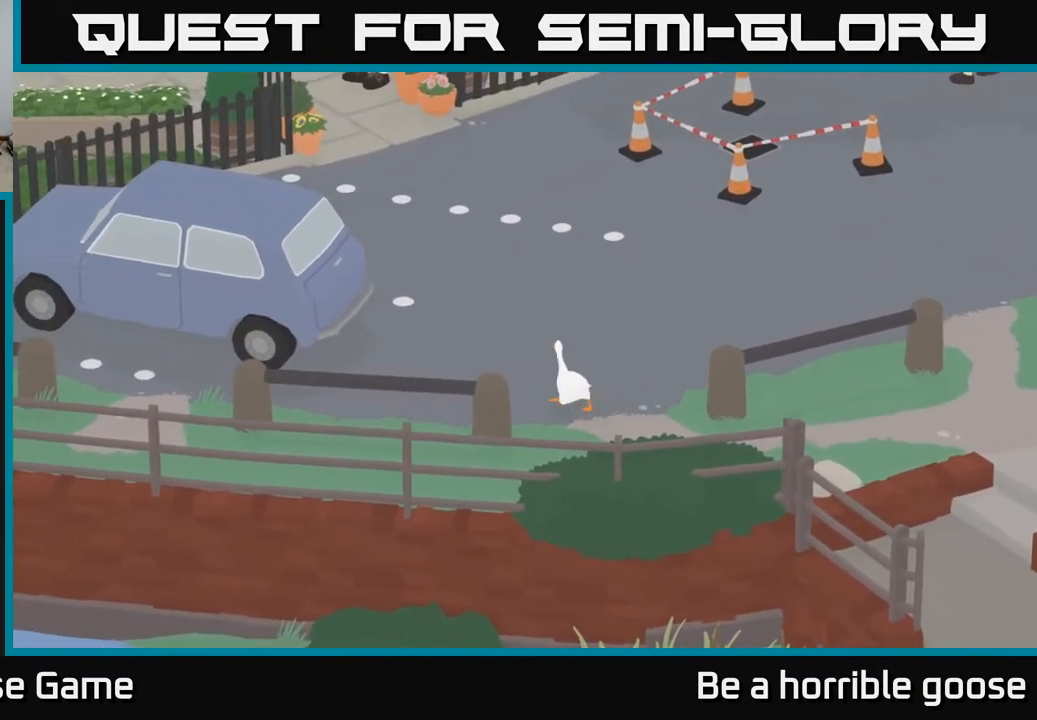
{"buttons": ["A"], "left_stick": "up-left", "right_stick": "center", "events": [[133, "A", "down"], [433, "left_stick", "up-left"]]}
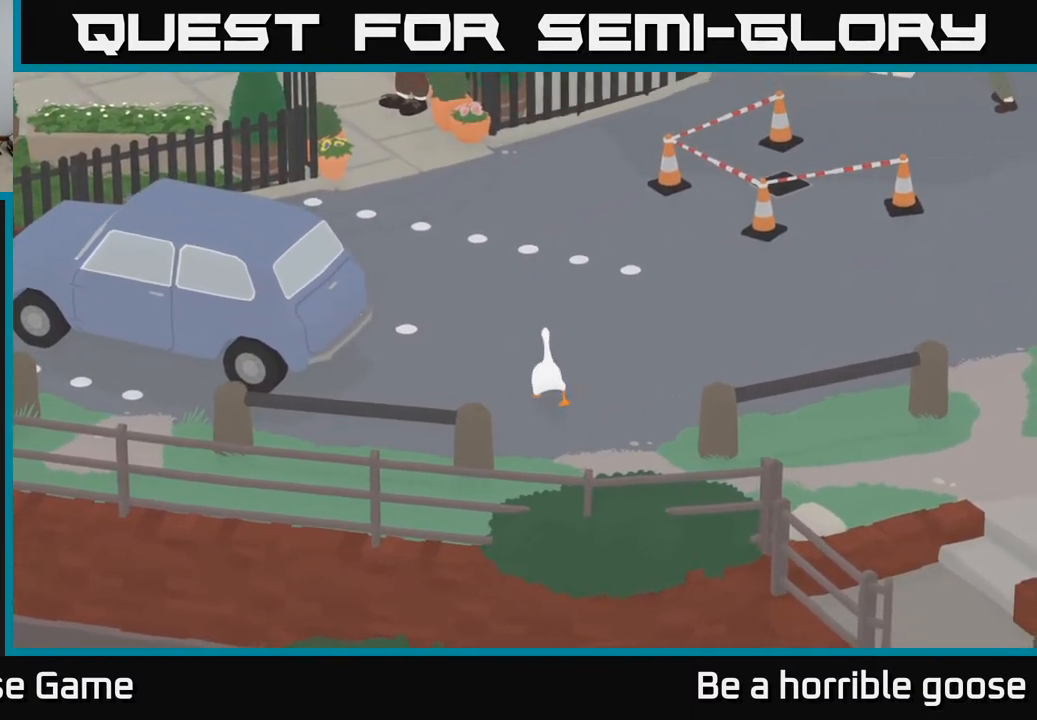
{"buttons": ["A"], "left_stick": "up", "right_stick": "center", "events": [[133, "left_stick", "up"]]}
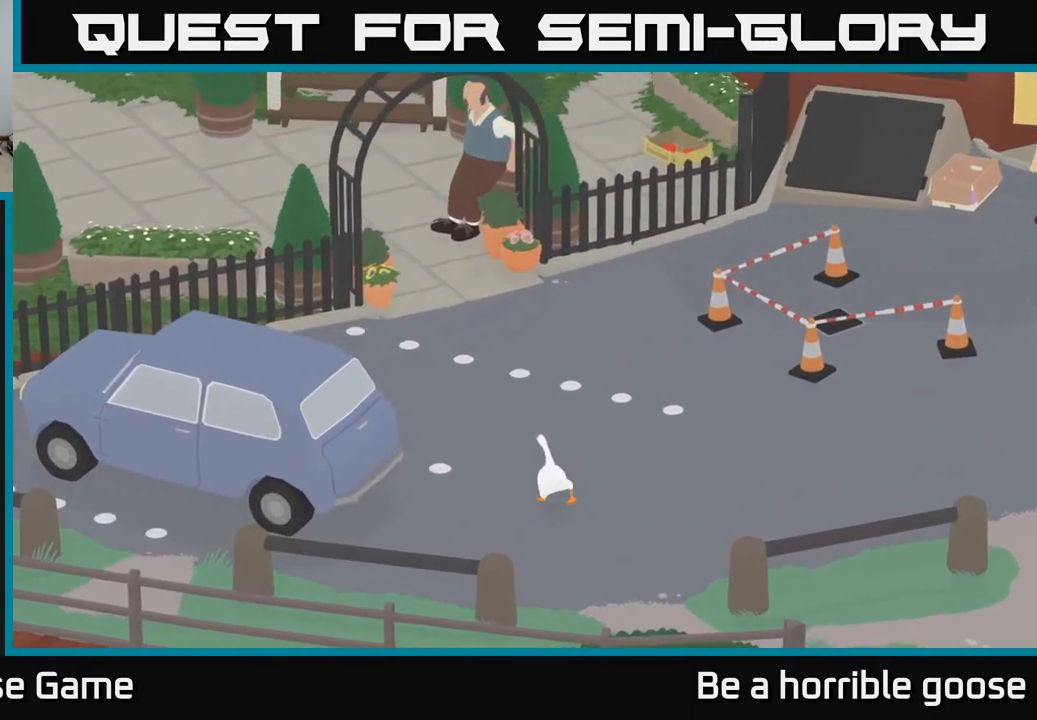
{"buttons": ["A"], "left_stick": "up", "right_stick": "center", "events": []}
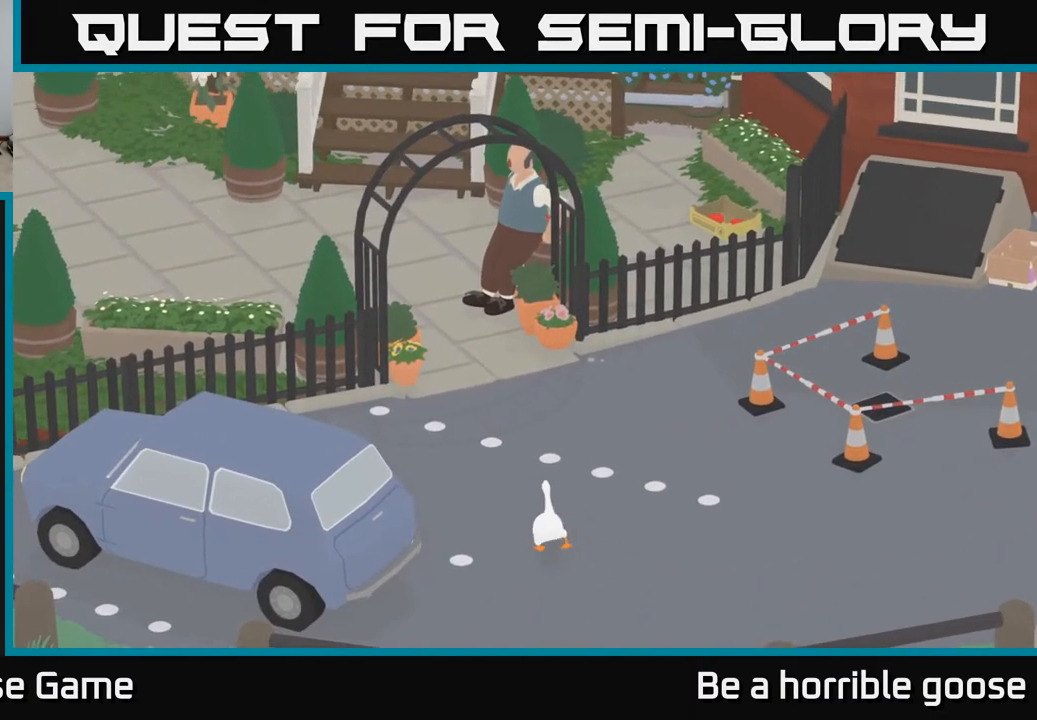
{"buttons": [], "left_stick": "up", "right_stick": "center", "events": [[100, "A", "up"]]}
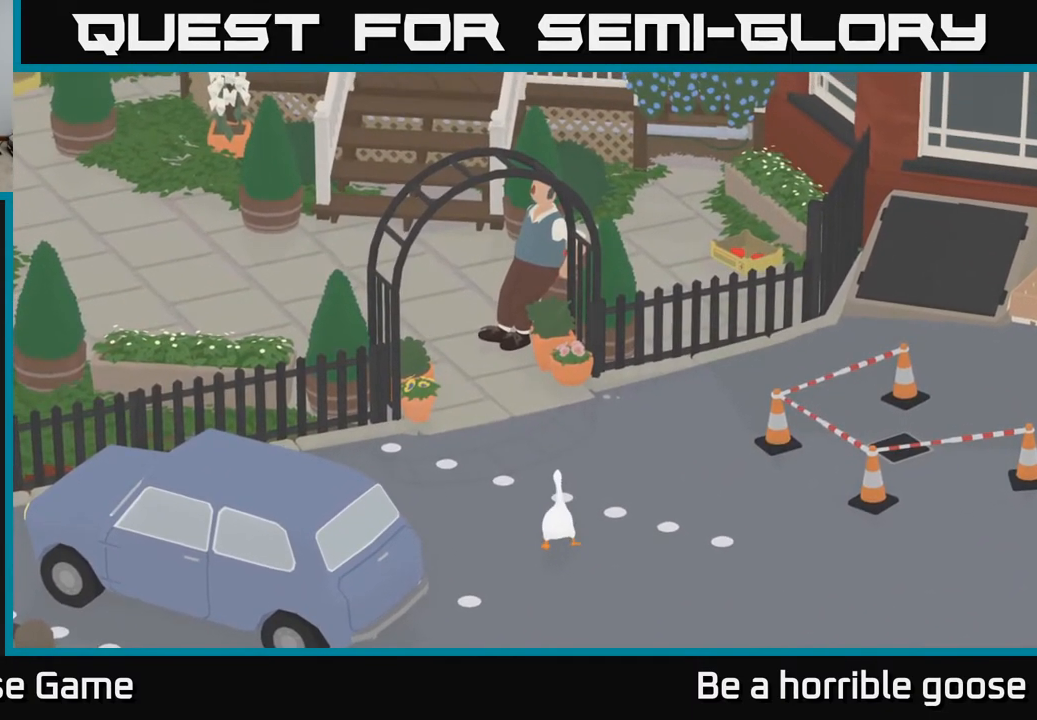
{"buttons": [], "left_stick": "up", "right_stick": "center", "events": []}
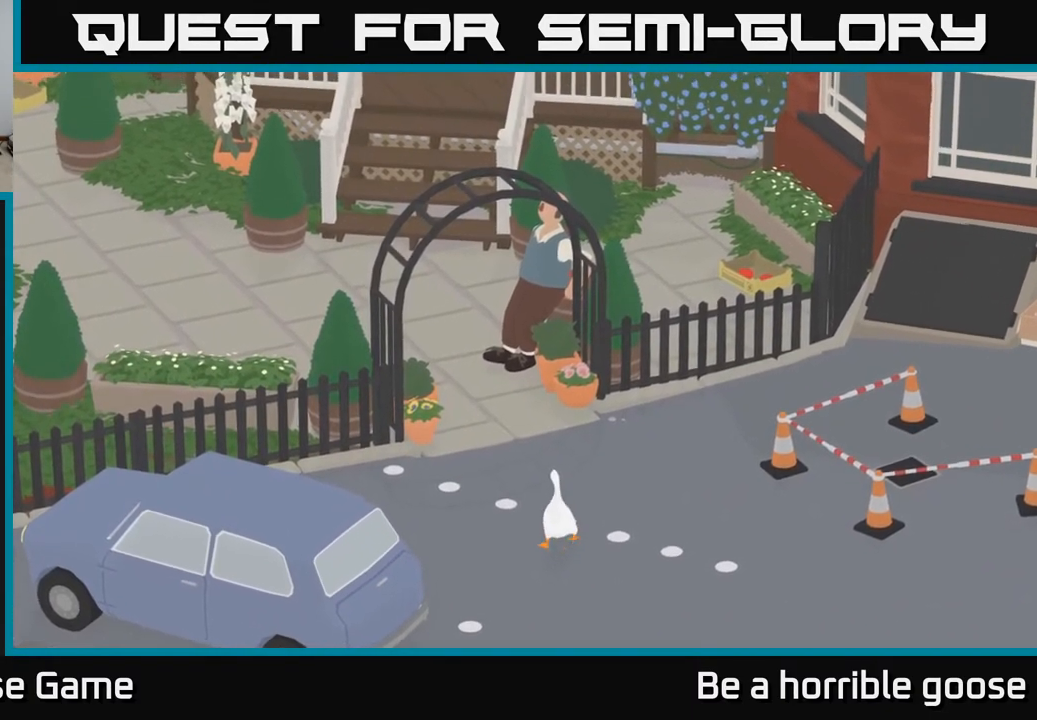
{"buttons": ["A"], "left_stick": "up", "right_stick": "center", "events": [[150, "A", "down"]]}
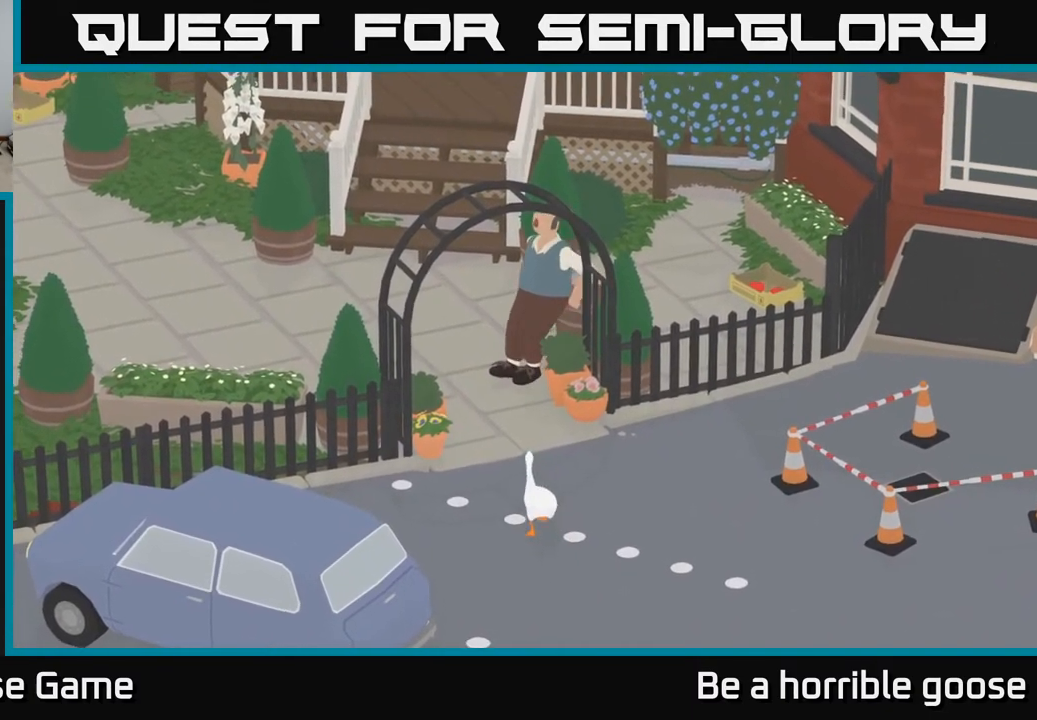
{"buttons": [], "left_stick": "center", "right_stick": "center", "events": [[33, "A", "up"], [167, "left_stick", "center"]]}
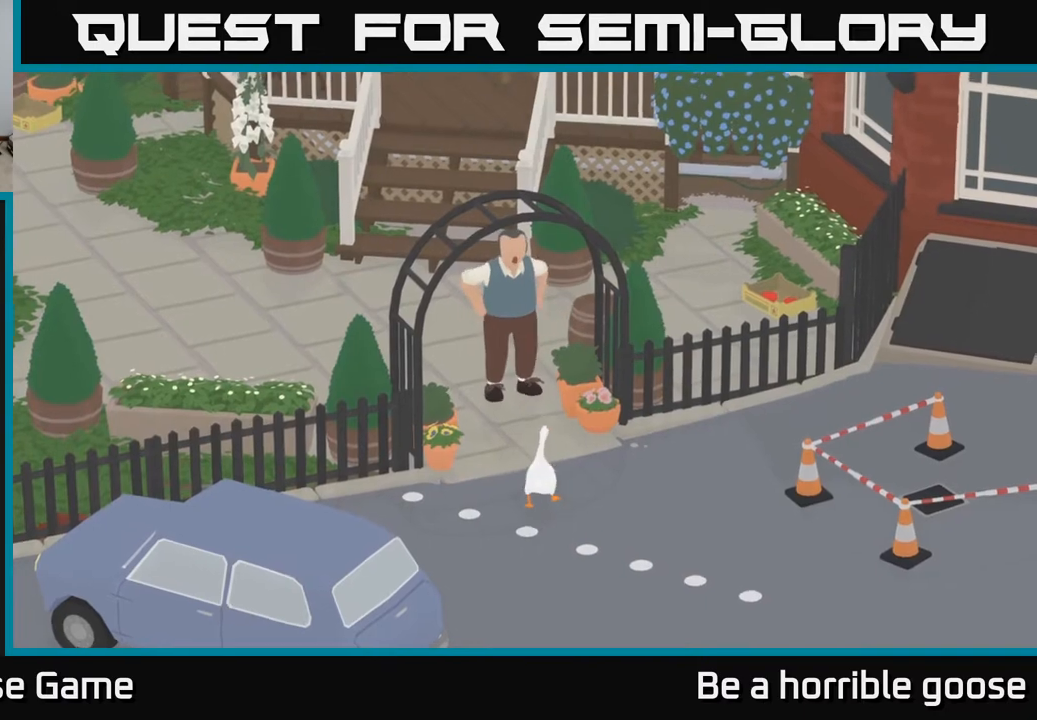
{"buttons": [], "left_stick": "center", "right_stick": "center", "events": []}
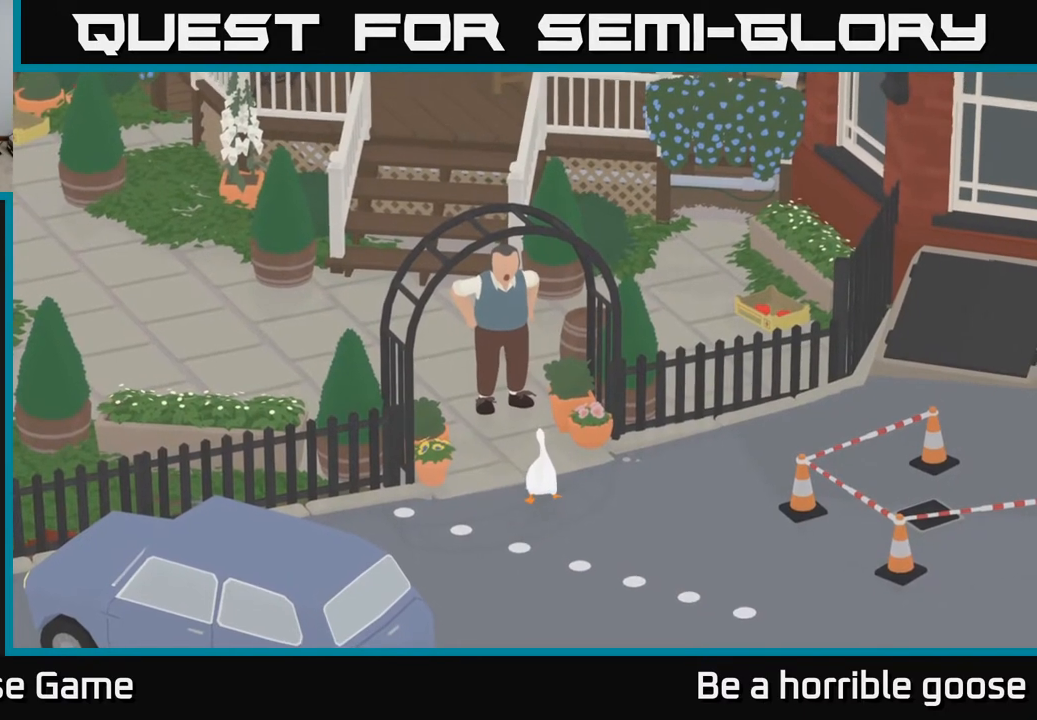
{"buttons": ["L2"], "left_stick": "left", "right_stick": "center", "events": [[50, "L2", "down"], [333, "left_stick", "left"]]}
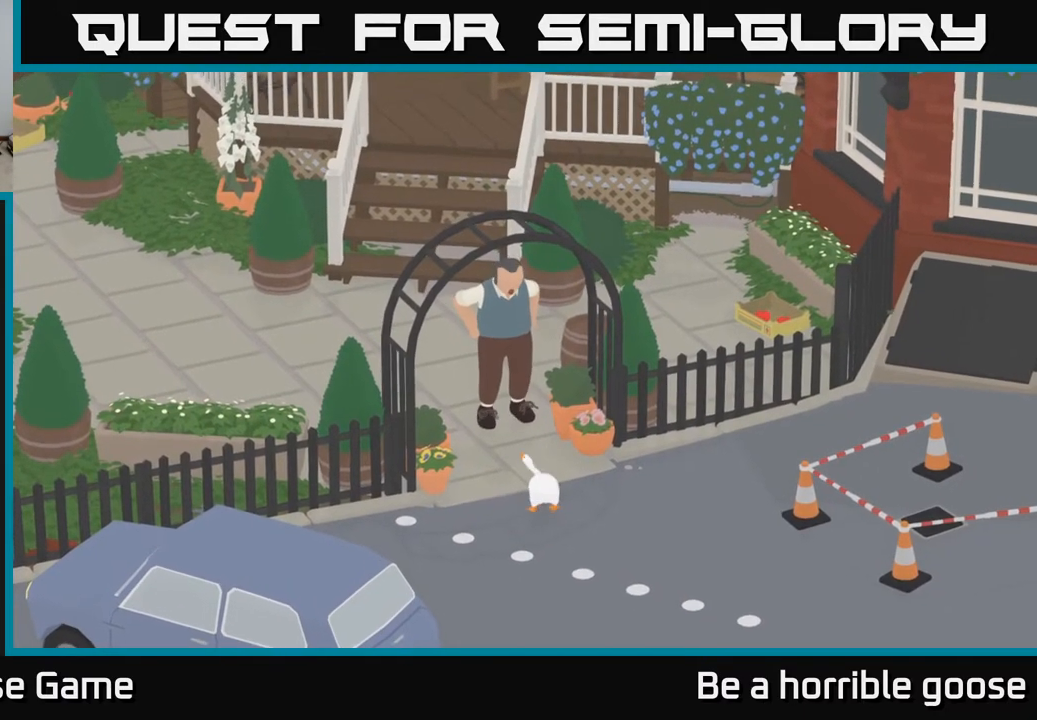
{"buttons": ["L2"], "left_stick": "up-left", "right_stick": "center", "events": [[17, "left_stick", "up-left"]]}
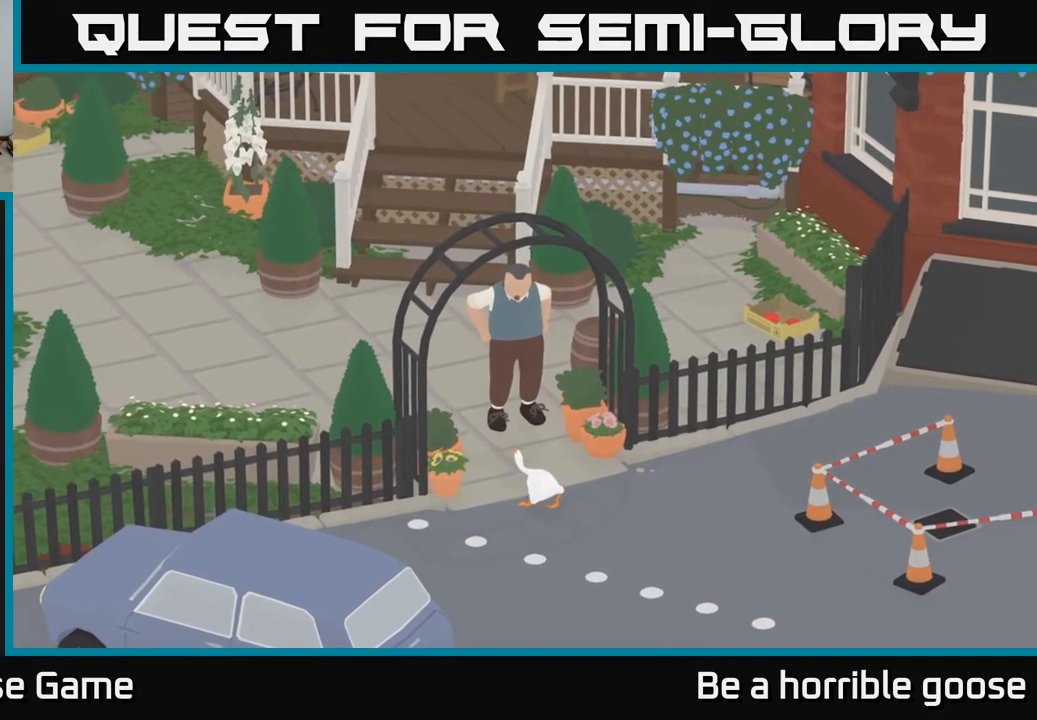
{"buttons": ["L2"], "left_stick": "up", "right_stick": "center", "events": [[400, "left_stick", "up"]]}
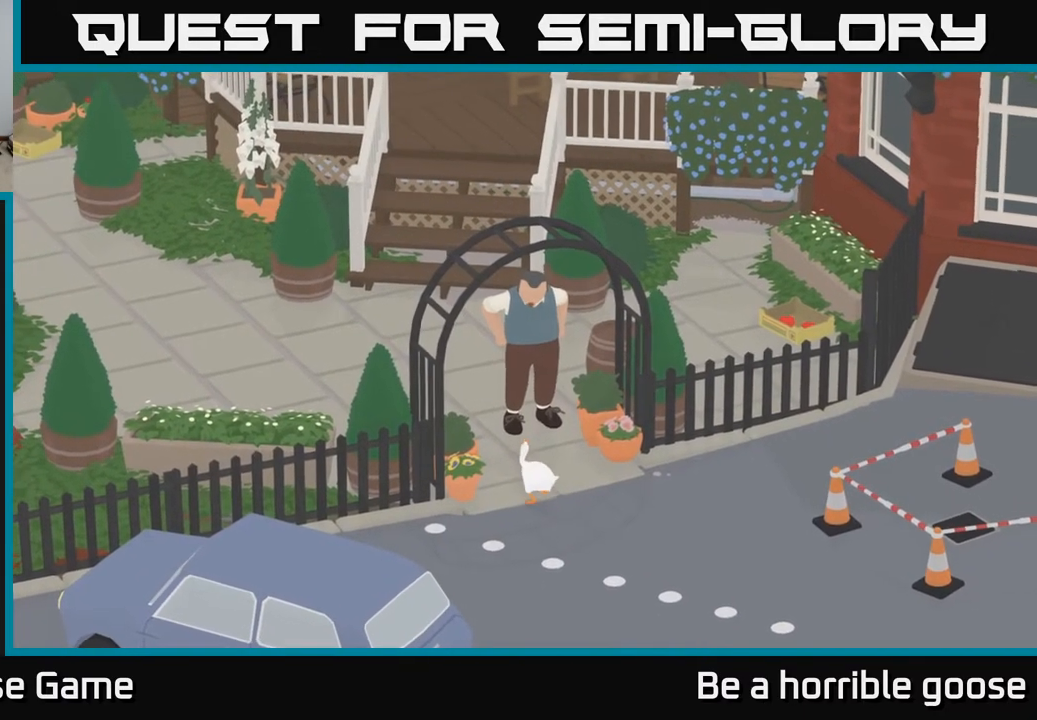
{"buttons": ["B", "L2"], "left_stick": "up", "right_stick": "center", "events": [[50, "B", "down"], [117, "B", "up"], [200, "B", "down"], [250, "B", "up"], [333, "B", "down"], [383, "B", "up"], [483, "B", "down"]]}
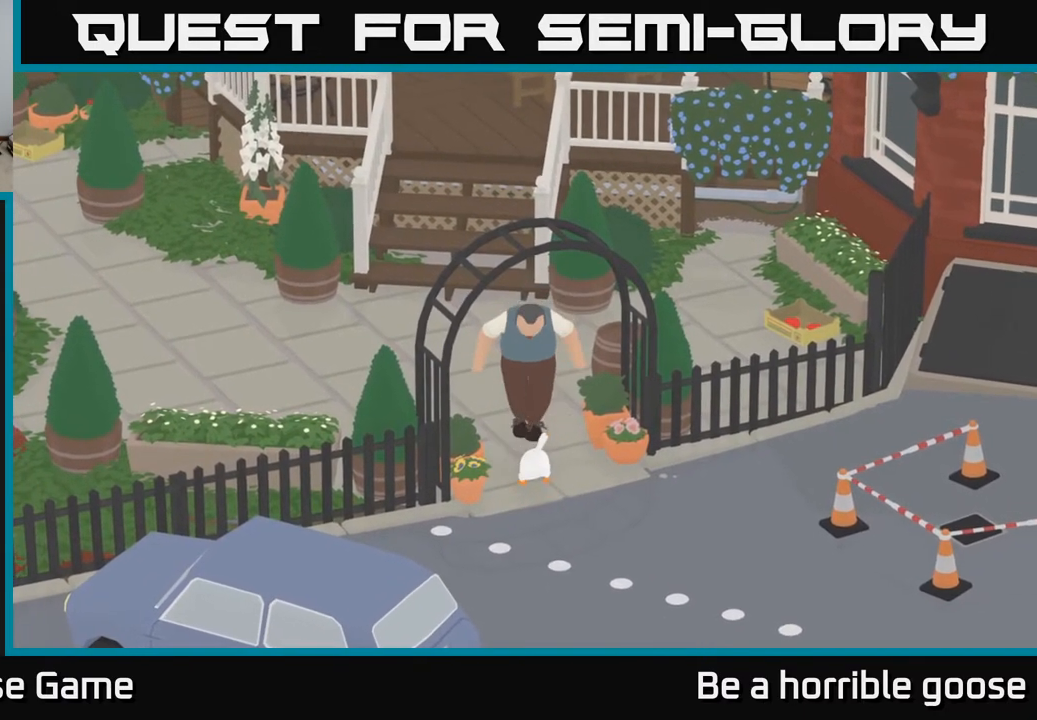
{"buttons": ["L2"], "left_stick": "left", "right_stick": "center", "events": [[17, "left_stick", "up-left"], [33, "B", "up"], [100, "B", "down"], [167, "B", "up"], [217, "B", "down"], [267, "B", "up"], [317, "left_stick", "left"]]}
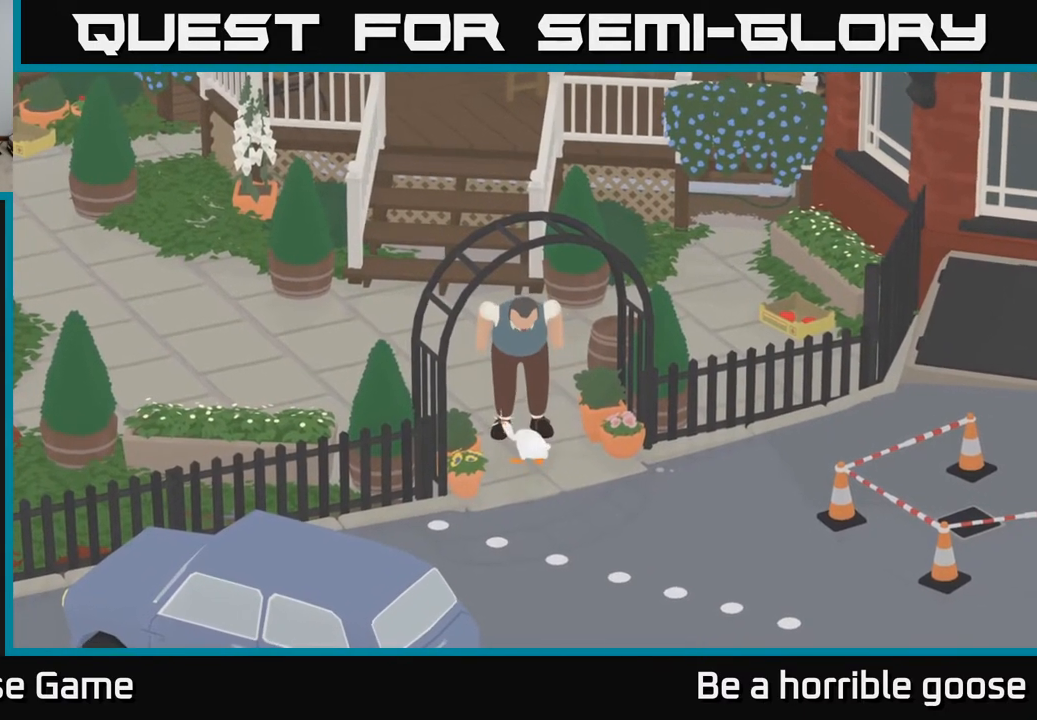
{"buttons": ["A"], "left_stick": "up-left", "right_stick": "center", "events": [[200, "left_stick", "up-left"], [233, "L2", "up"], [250, "A", "down"]]}
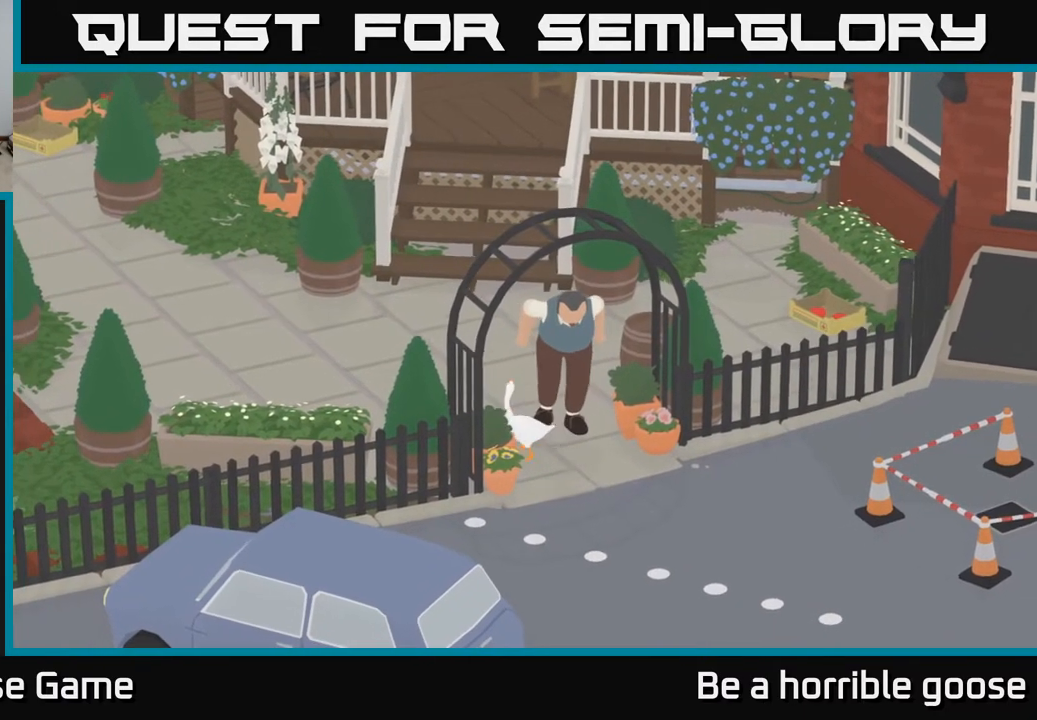
{"buttons": ["A"], "left_stick": "up-left", "right_stick": "center", "events": []}
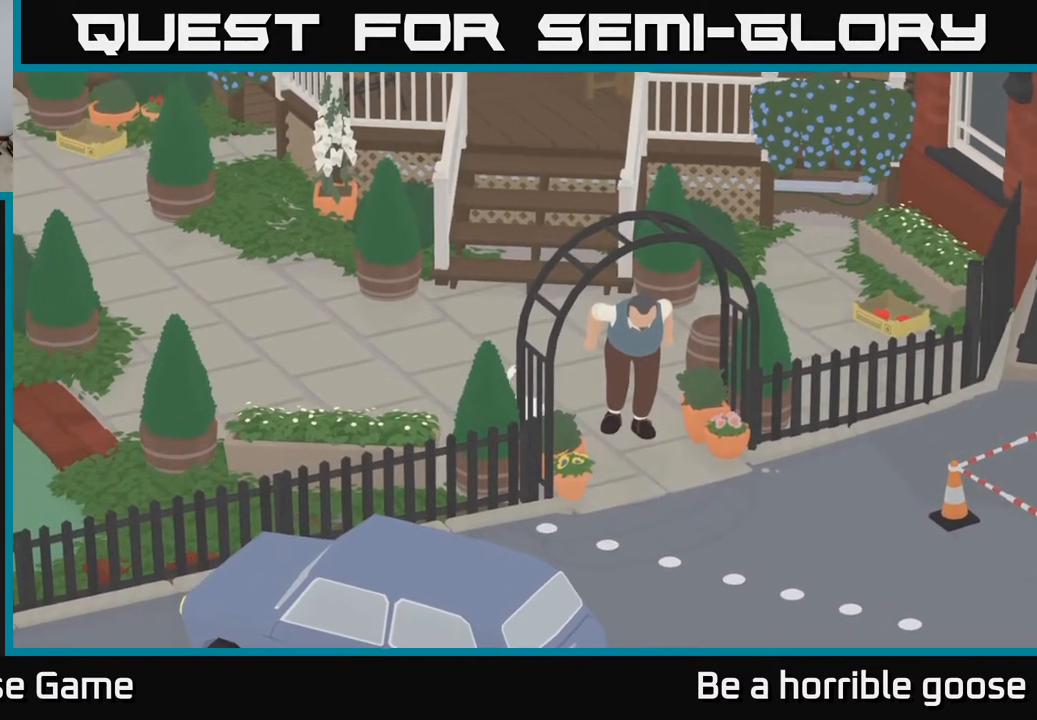
{"buttons": ["A"], "left_stick": "up-left", "right_stick": "center", "events": []}